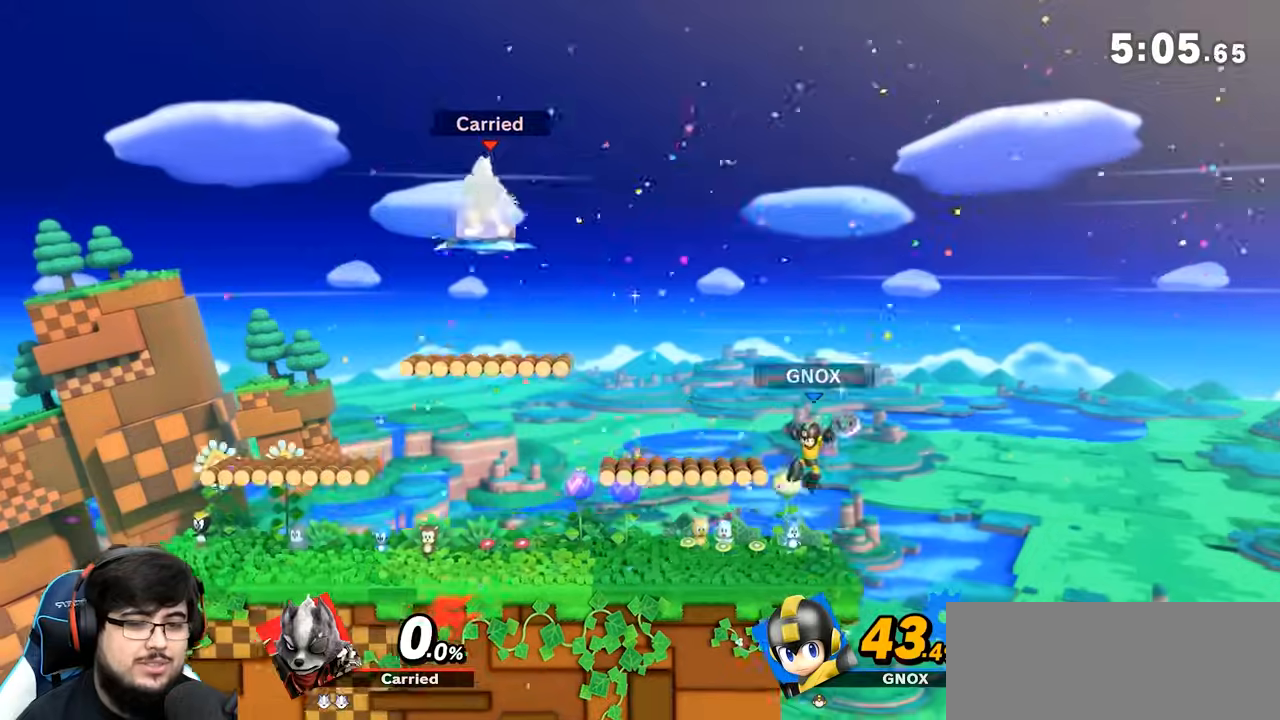
Gameplay with a controller (Nintendo layout); each line is a JSON object with the inputs held at the frame after it (dt_ms = milliseconds from this image to that frame). "events" lists button and stick changes between this image and that frame as [ms after this image, input, new state], when the widget could be followed in between. Not read: L1 L3 R3 Z.
{"dt_ms": 500, "buttons": [], "left_stick": "center", "right_stick": "center", "events": [[150, "left_stick", "down-right"], [500, "left_stick", "center"]]}
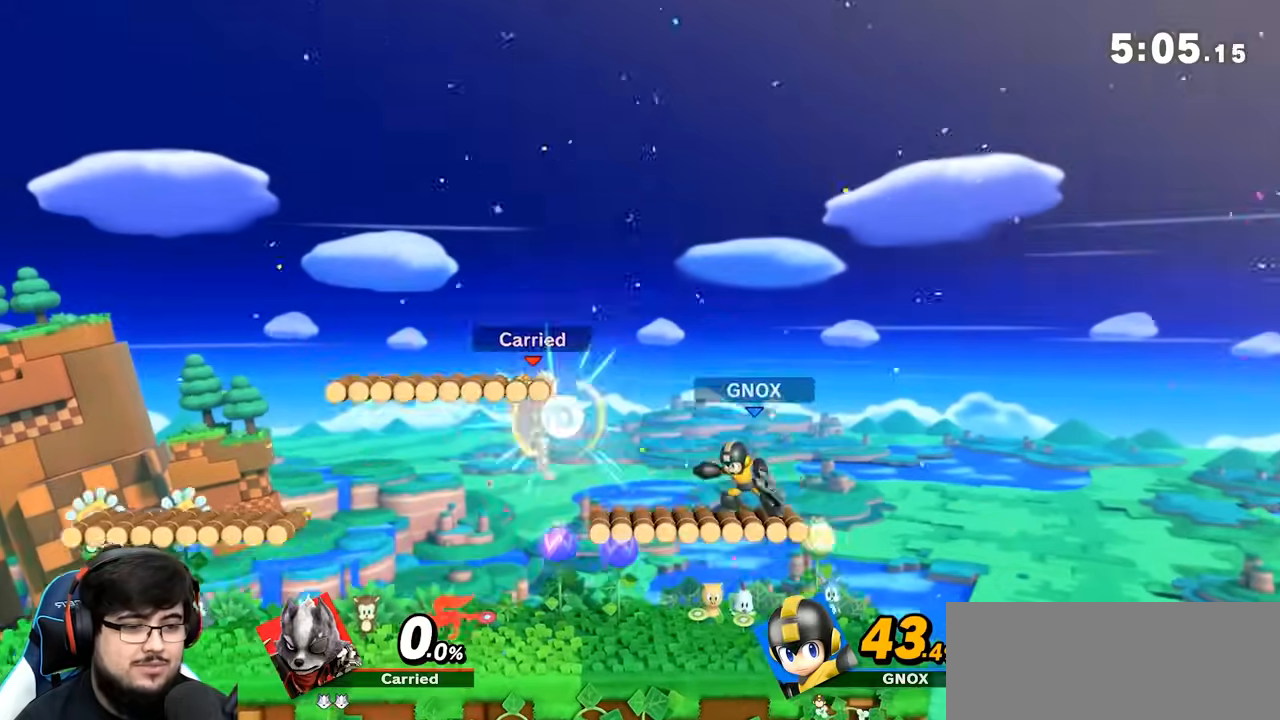
{"dt_ms": 500, "buttons": ["A"], "left_stick": "left", "right_stick": "center"}
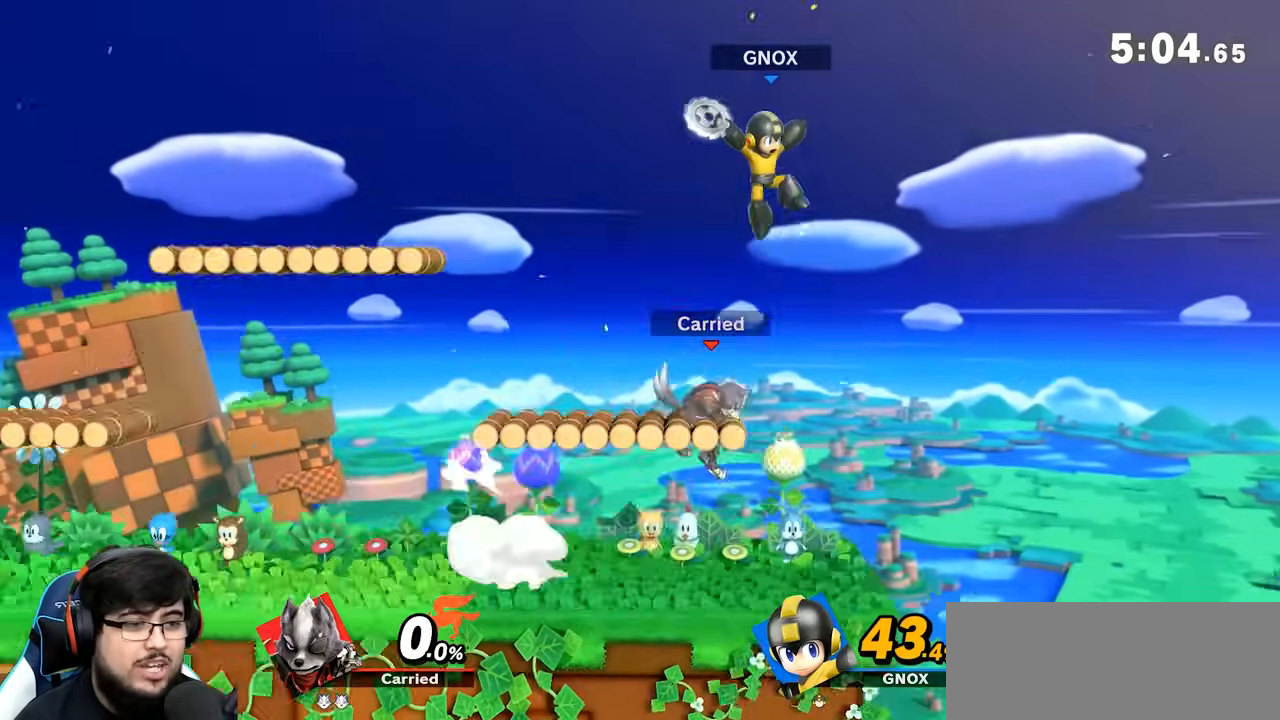
{"dt_ms": 500, "buttons": [], "left_stick": "center", "right_stick": "center", "events": [[17, "A", "up"], [133, "left_stick", "up-left"], [167, "A", "down"], [283, "left_stick", "down-right"], [350, "A", "up"], [450, "left_stick", "center"]]}
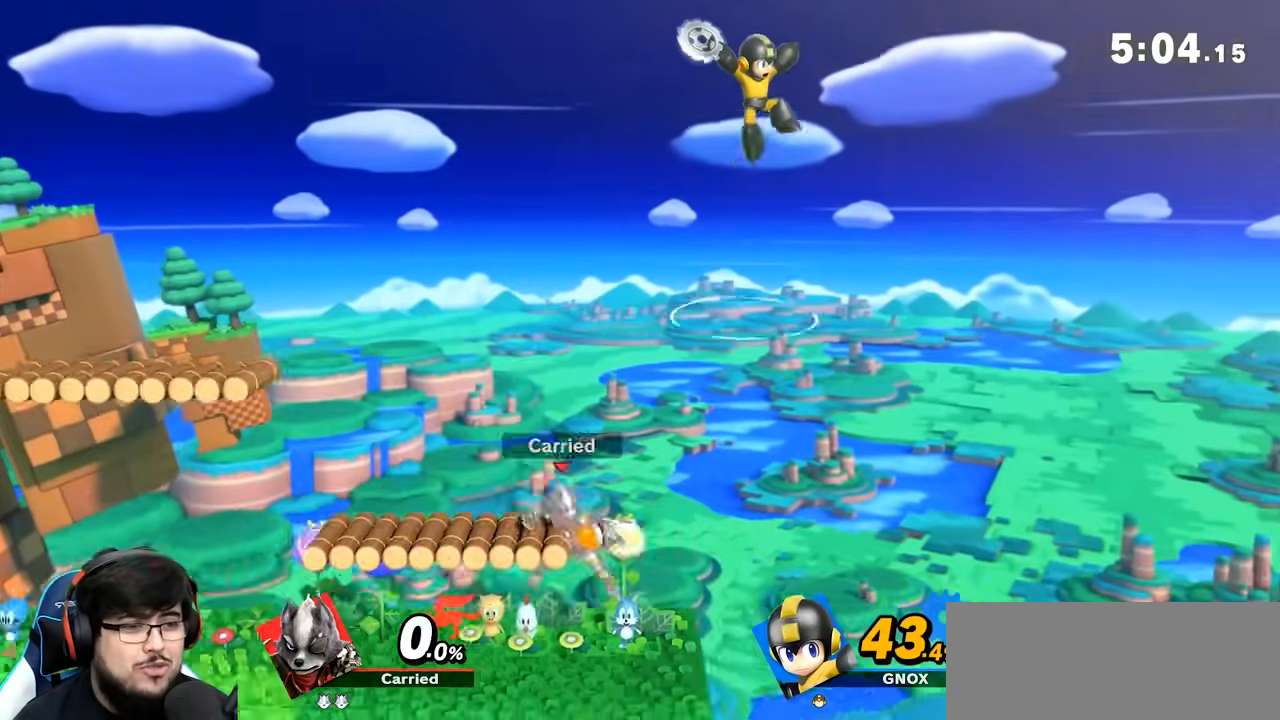
{"dt_ms": 500, "buttons": [], "left_stick": "up", "right_stick": "center", "events": [[150, "Y", "down"], [317, "Y", "up"], [350, "Y", "down"], [350, "left_stick", "up"], [367, "A", "down"], [417, "X", "down"], [483, "X", "up"], [483, "Y", "up"], [500, "A", "up"]]}
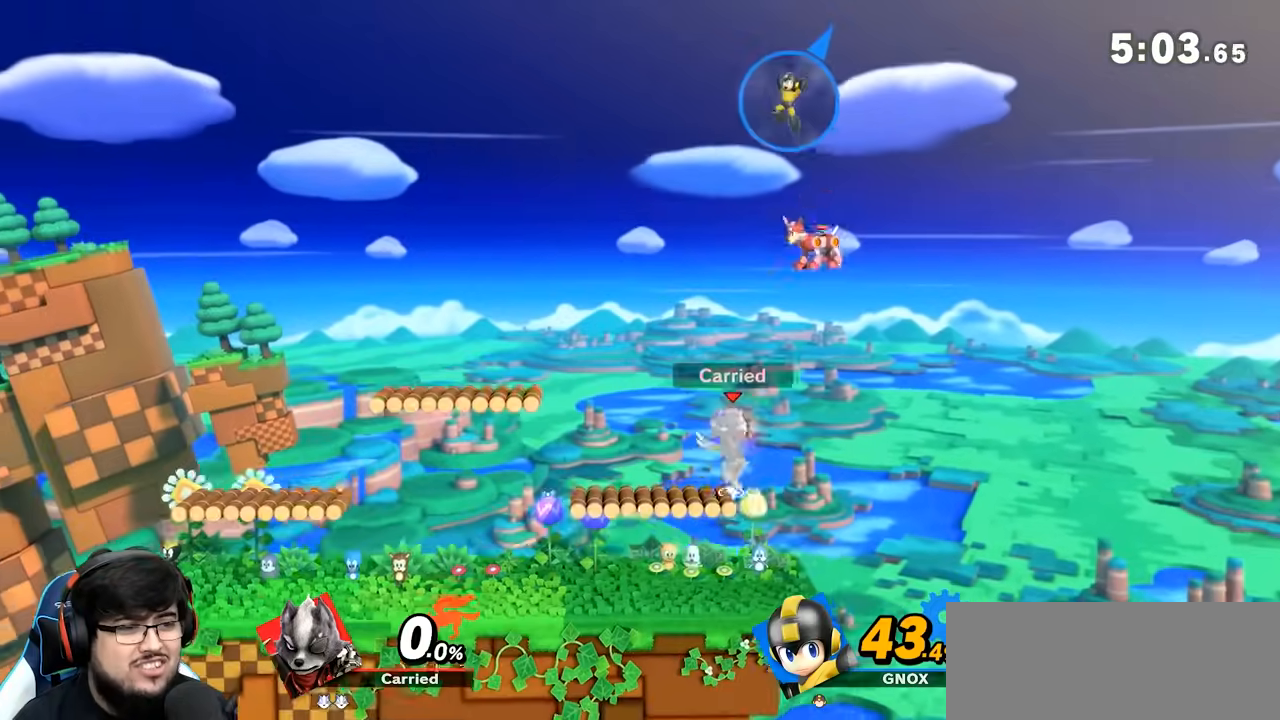
{"dt_ms": 500, "buttons": ["A"], "left_stick": "down-left", "right_stick": "center"}
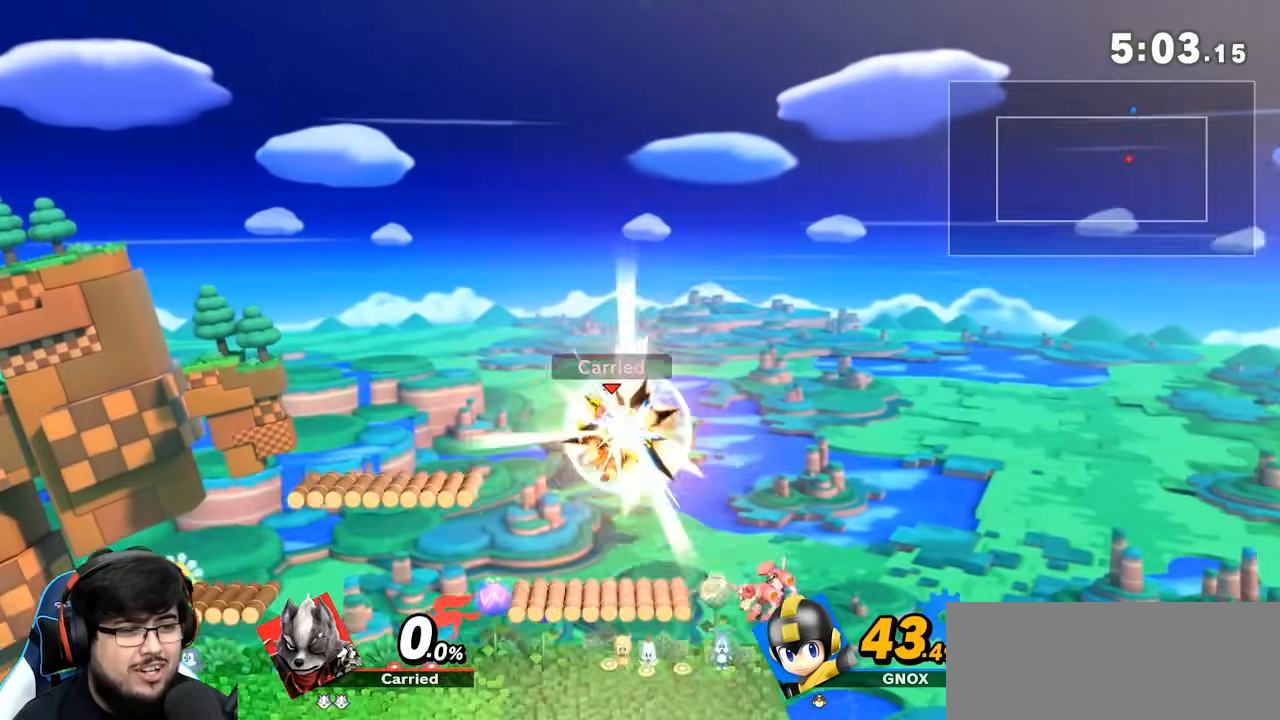
{"dt_ms": 500, "buttons": [], "left_stick": "left", "right_stick": "center", "events": [[33, "left_stick", "left"], [133, "A", "up"], [133, "left_stick", "center"], [200, "A", "down"], [200, "left_stick", "down"], [267, "A", "up"], [300, "left_stick", "left"], [333, "A", "down"], [383, "A", "up"]]}
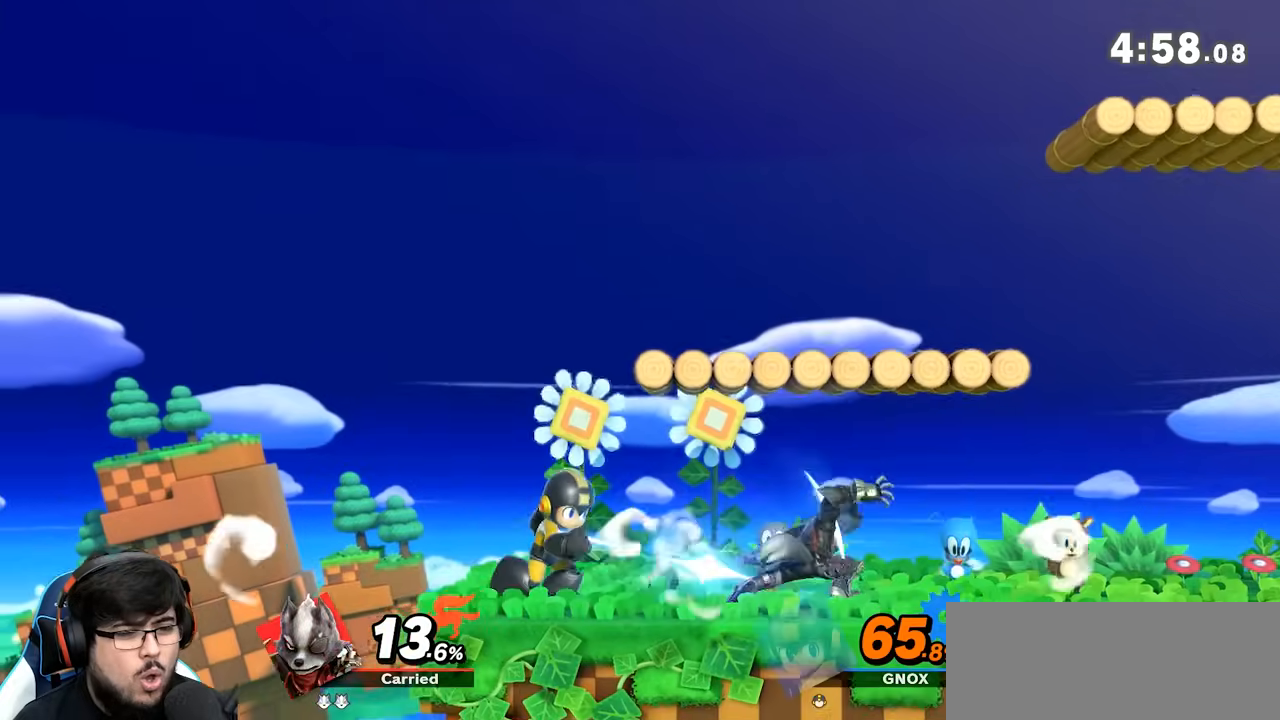
{"dt_ms": 1000, "buttons": [], "left_stick": "center", "right_stick": "center"}
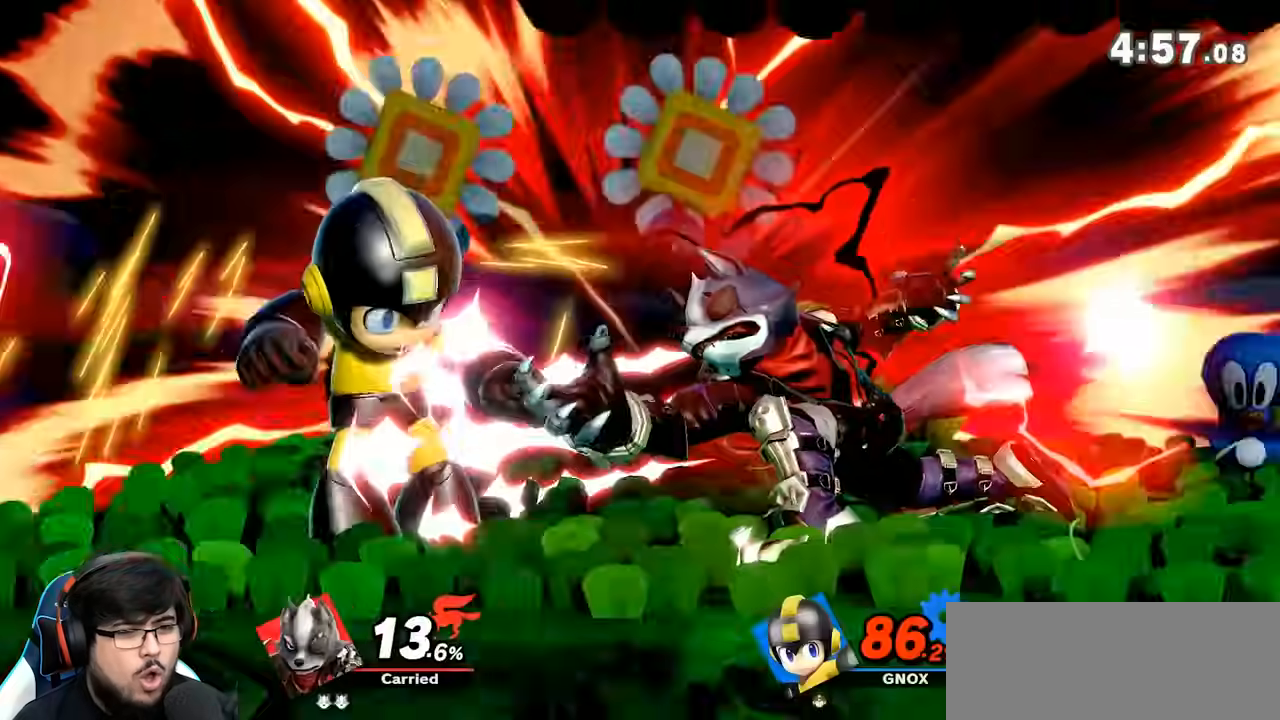
{"dt_ms": 500, "buttons": [], "left_stick": "center", "right_stick": "center", "events": [[333, "A", "down"], [400, "A", "up"]]}
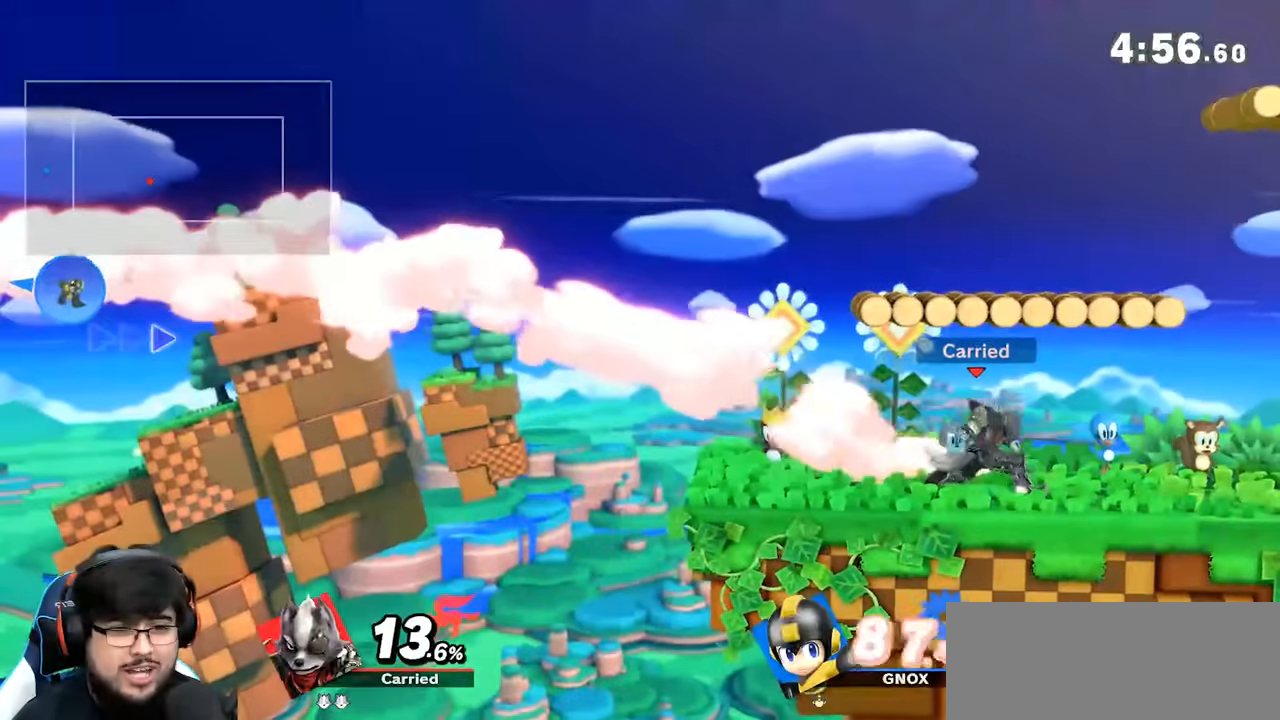
{"dt_ms": 500, "buttons": [], "left_stick": "center", "right_stick": "center", "events": []}
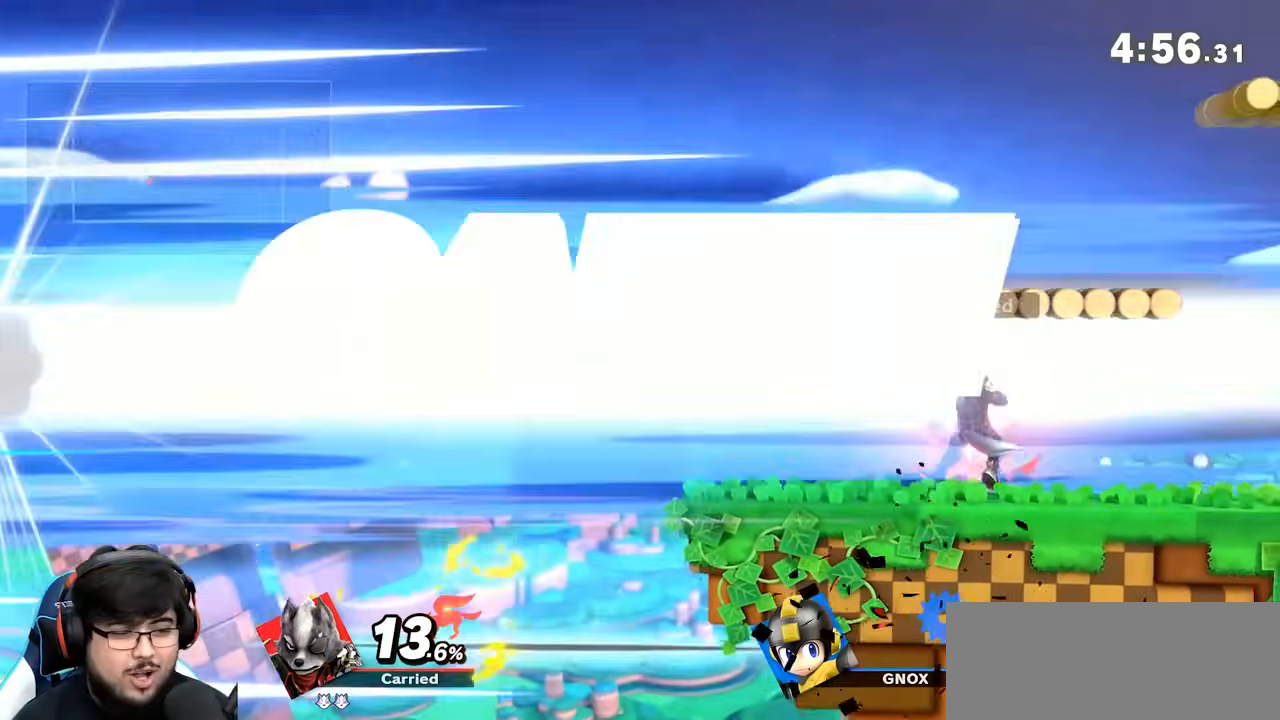
{"dt_ms": 500, "buttons": ["A"], "left_stick": "center", "right_stick": "center", "events": [[100, "A", "down"], [350, "left_stick", "down"], [467, "left_stick", "center"]]}
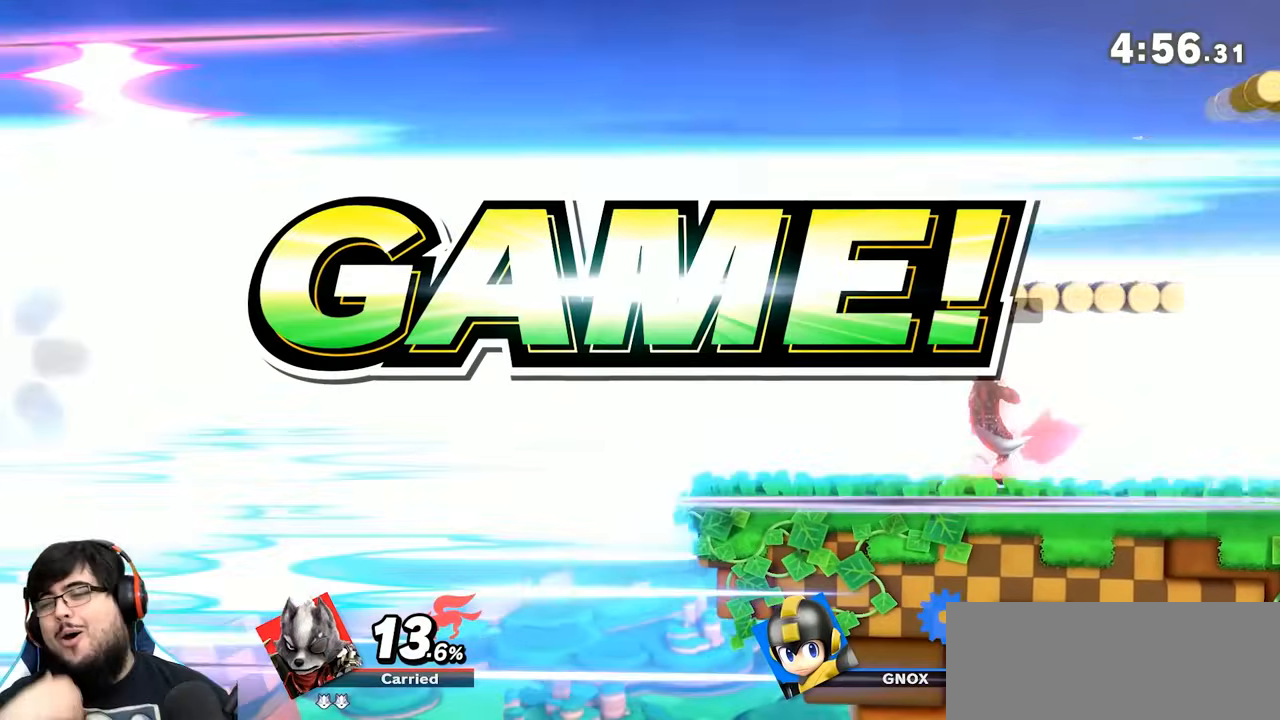
{"dt_ms": 500, "buttons": [], "left_stick": "center", "right_stick": "center", "events": [[467, "A", "up"]]}
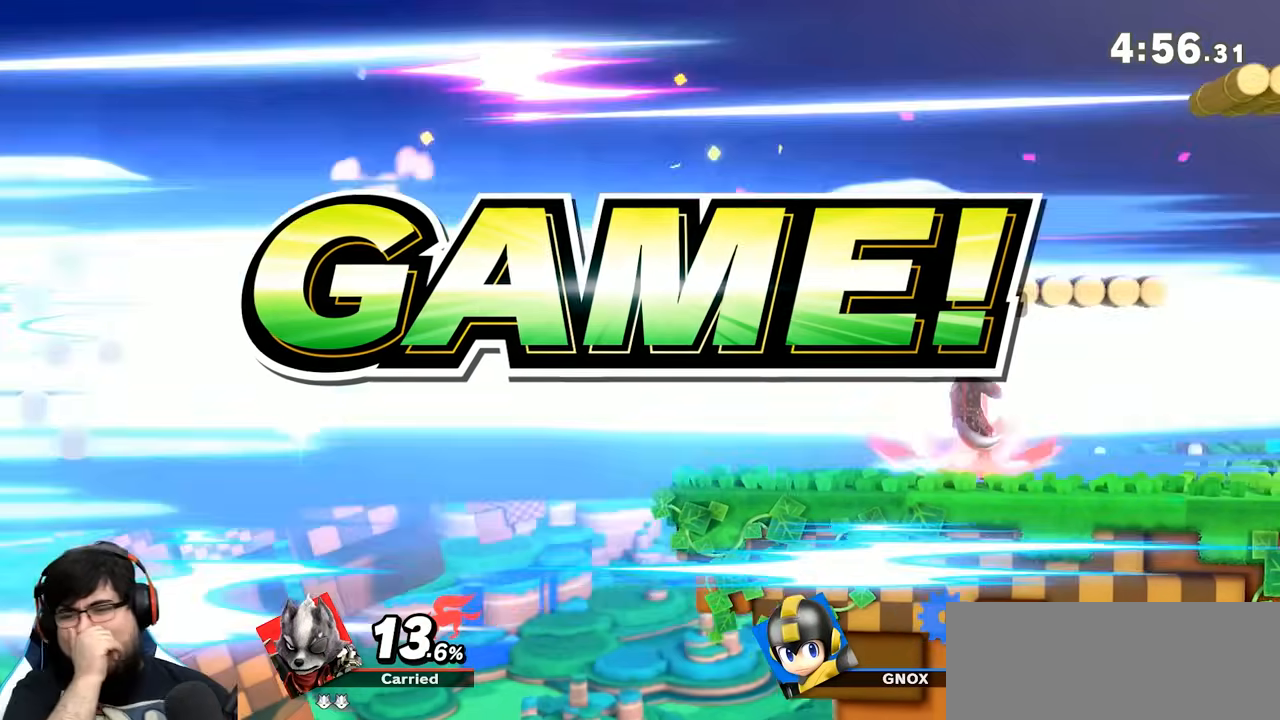
{"dt_ms": 500, "buttons": [], "left_stick": "center", "right_stick": "center", "events": []}
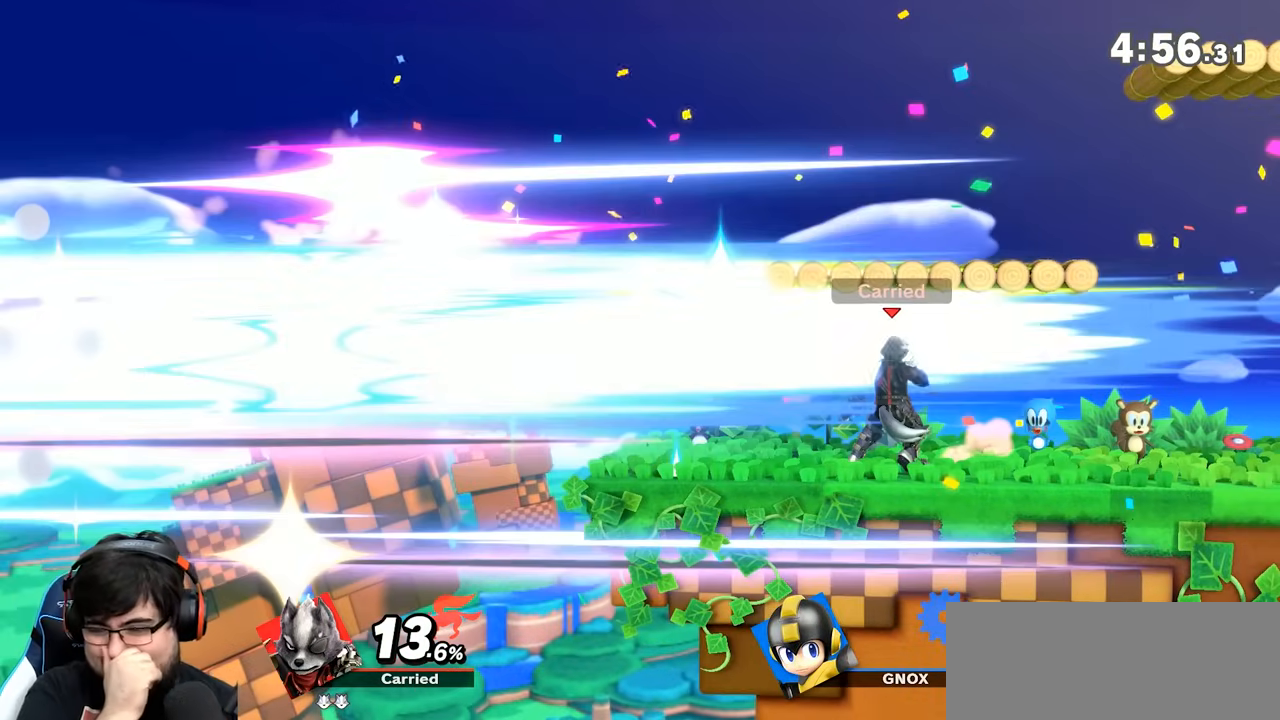
{"dt_ms": 500, "buttons": [], "left_stick": "center", "right_stick": "center", "events": []}
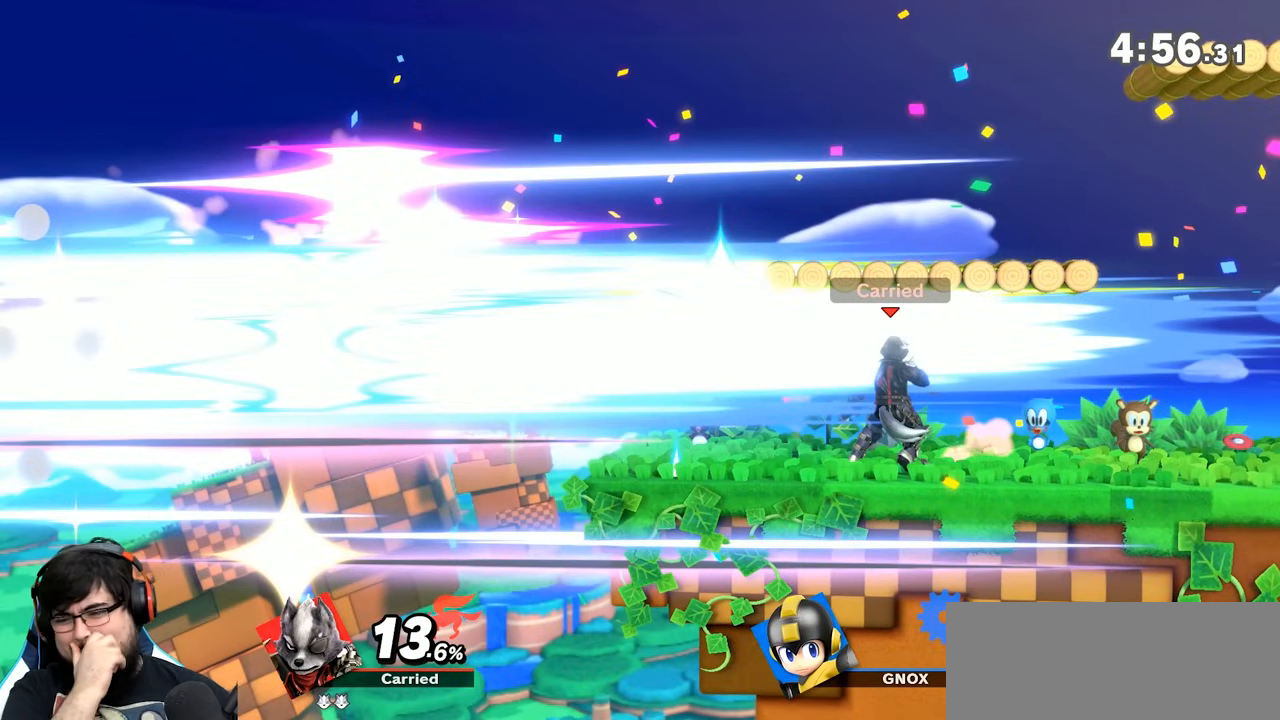
{"dt_ms": 500, "buttons": [], "left_stick": "center", "right_stick": "center", "events": []}
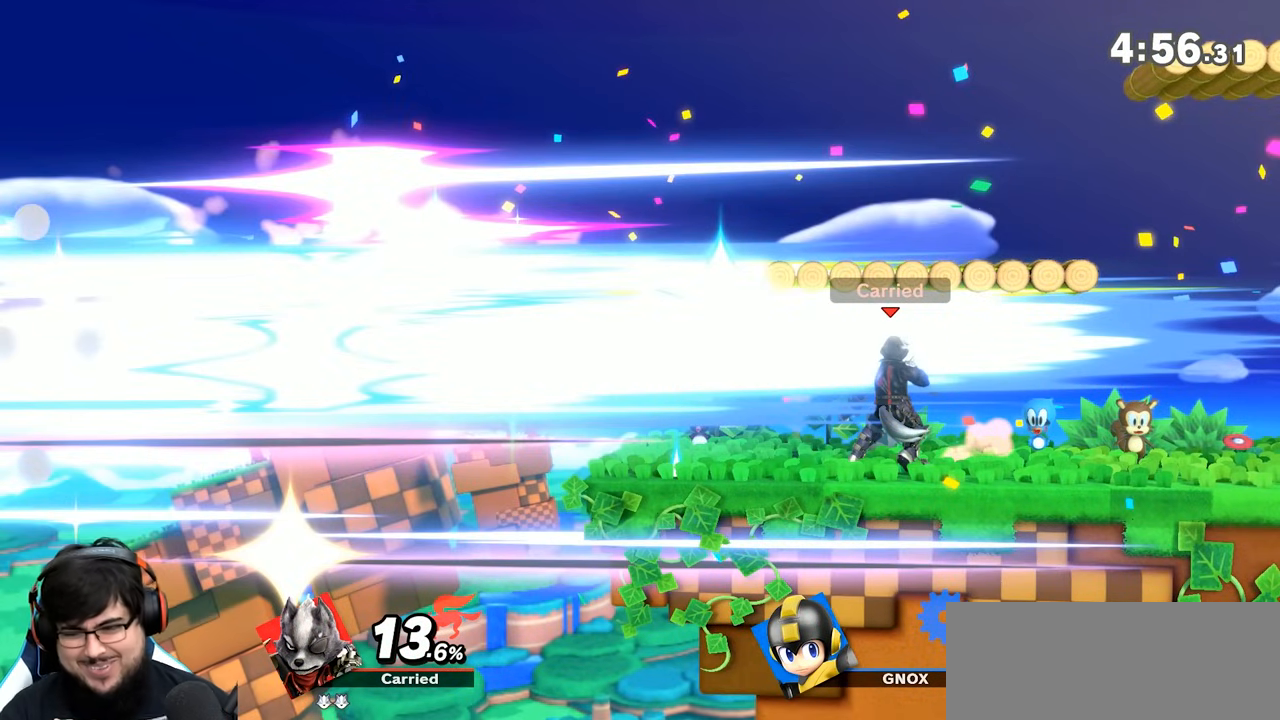
{"dt_ms": 500, "buttons": [], "left_stick": "center", "right_stick": "center", "events": []}
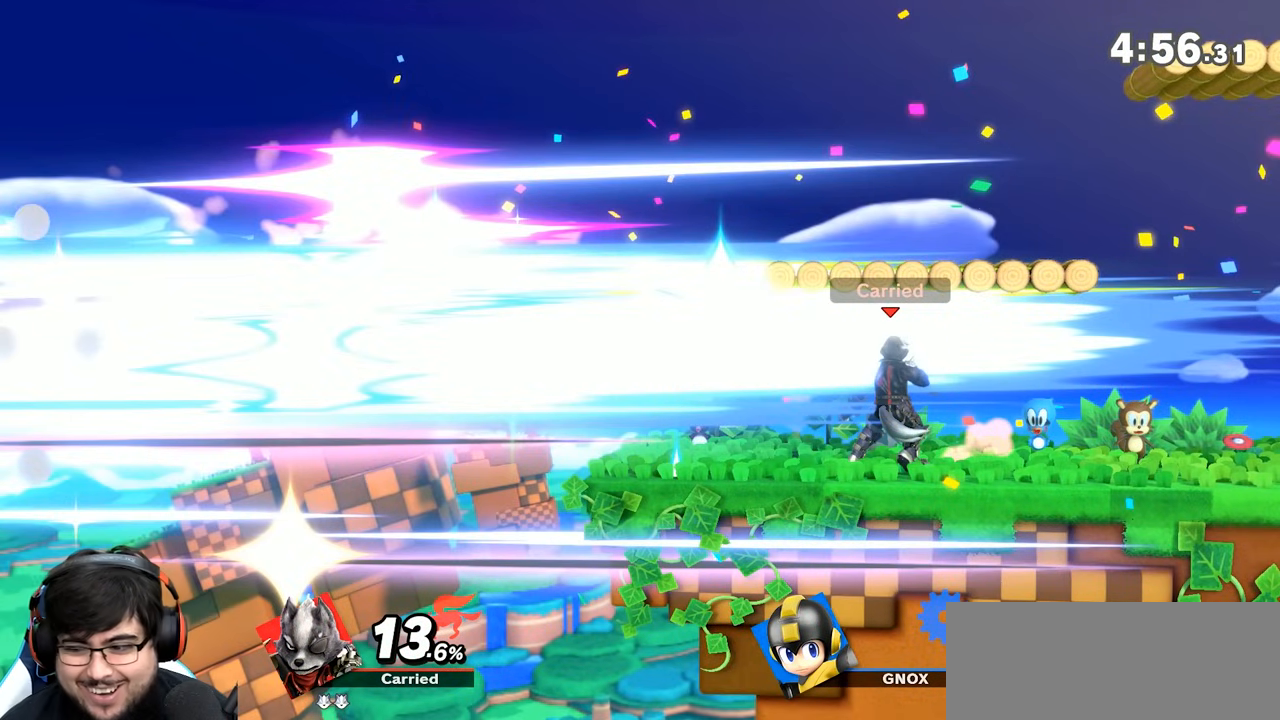
{"dt_ms": 500, "buttons": [], "left_stick": "center", "right_stick": "center", "events": []}
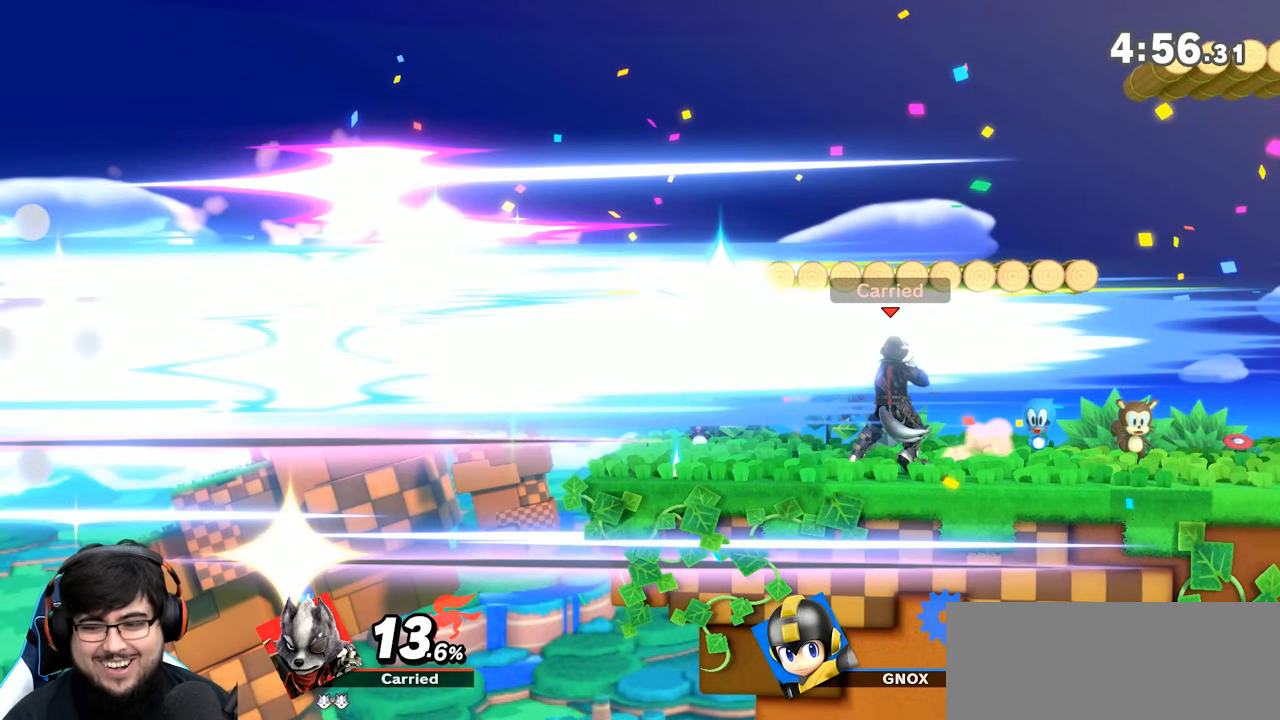
{"dt_ms": 500, "buttons": [], "left_stick": "center", "right_stick": "center", "events": []}